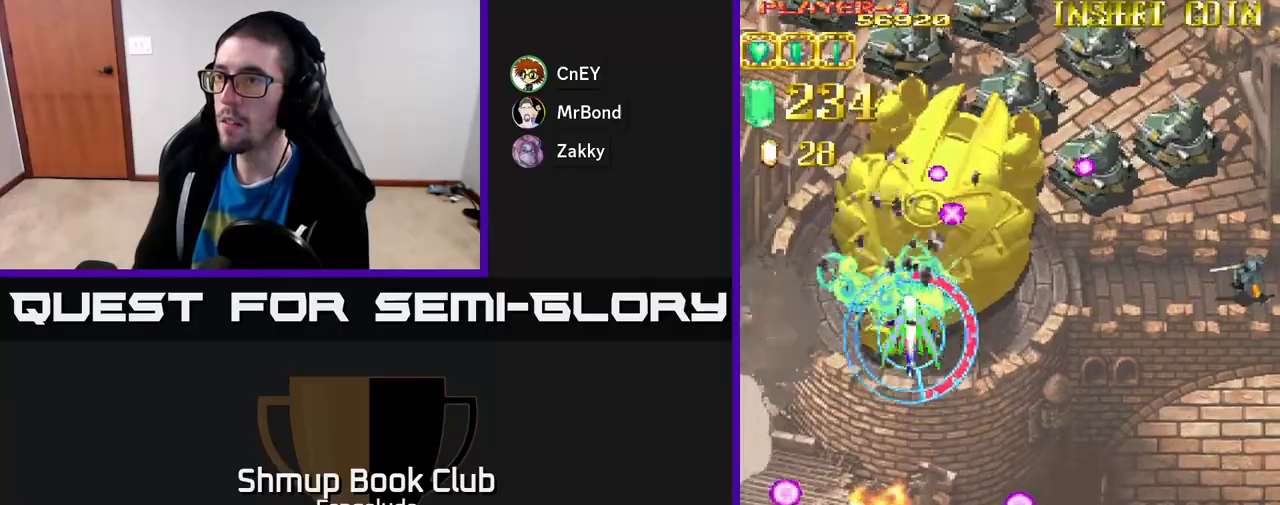
Gameplay with a controller (Xbox layout); each line is a JSON object with the inputs held at the frame after it. "events" lists button and stick changes between this image and that frame as [ms after this image, input, new state], when the widget could be followed in between. Not read: right_stick.
{"buttons": ["A"], "left_stick": "center", "events": [[100, "DPAD_UP", "up"], [267, "DPAD_DOWN", "down"], [400, "DPAD_DOWN", "up"]]}
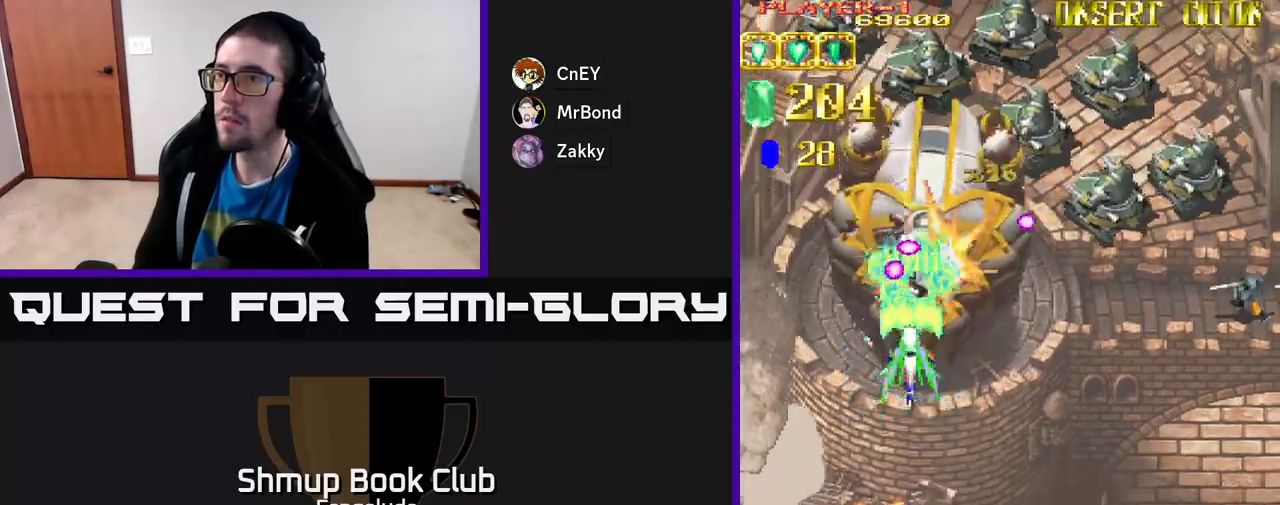
{"buttons": ["A", "DPAD_RIGHT"], "left_stick": "center", "events": [[50, "DPAD_DOWN", "down"], [200, "DPAD_DOWN", "up"], [350, "DPAD_DOWN", "down"], [367, "DPAD_RIGHT", "down"], [383, "X", "down"], [450, "DPAD_DOWN", "up"], [500, "X", "up"]]}
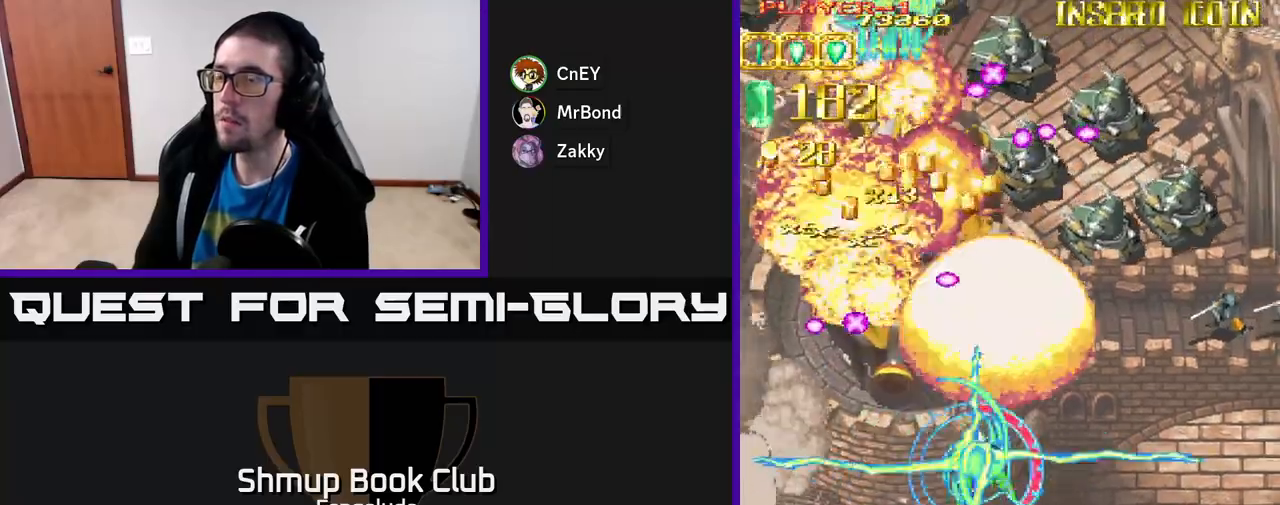
{"buttons": ["A", "DPAD_RIGHT"], "left_stick": "center", "events": []}
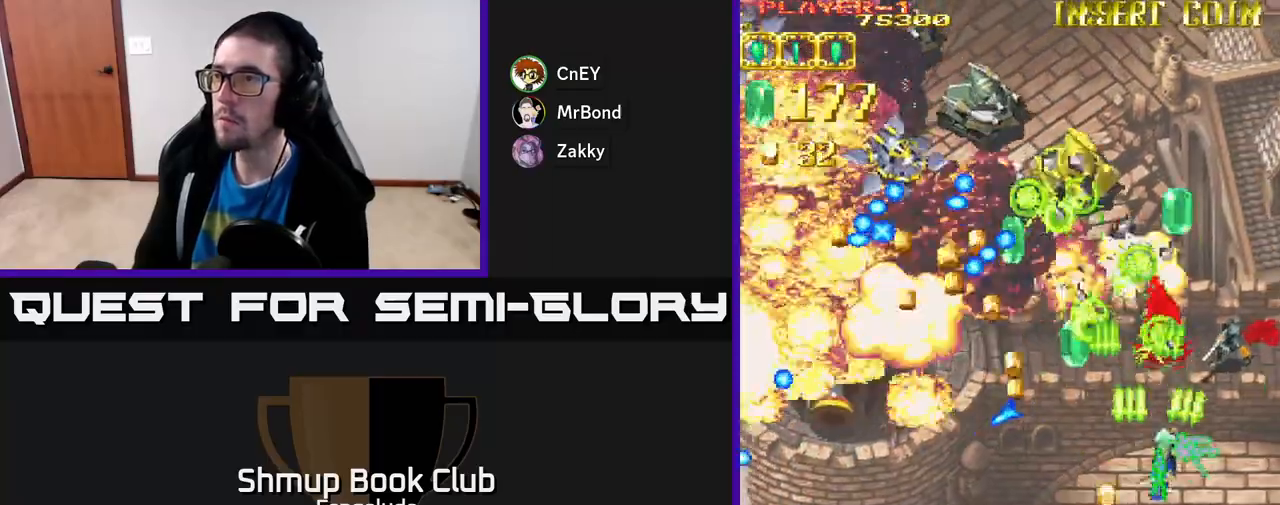
{"buttons": ["A", "DPAD_LEFT"], "left_stick": "center", "events": [[167, "DPAD_UP", "down"], [267, "DPAD_RIGHT", "up"], [300, "DPAD_LEFT", "down"], [450, "DPAD_UP", "up"]]}
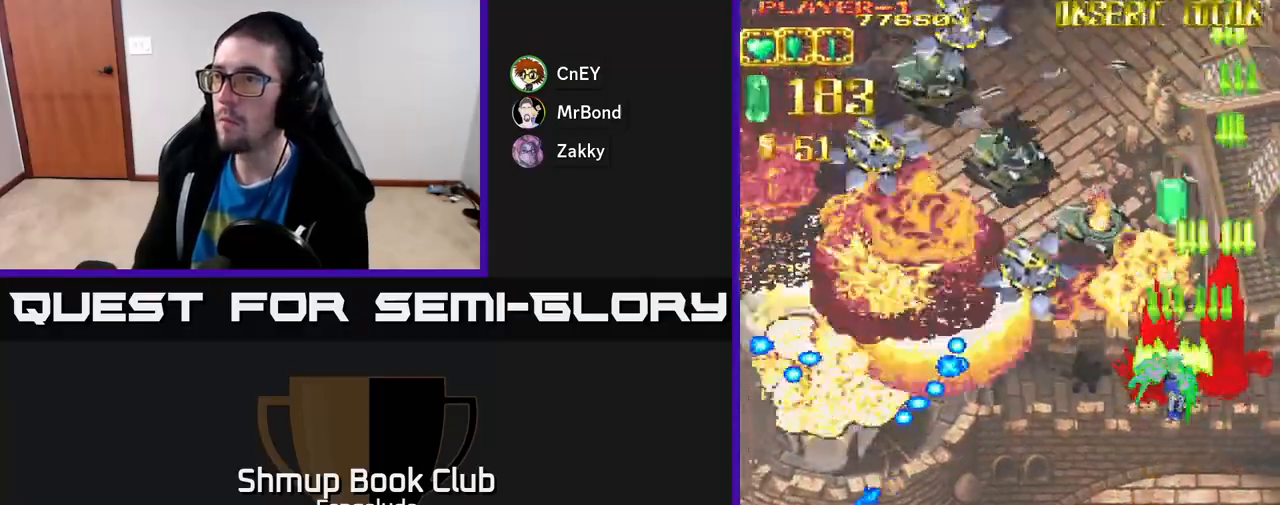
{"buttons": ["A", "DPAD_LEFT"], "left_stick": "center", "events": []}
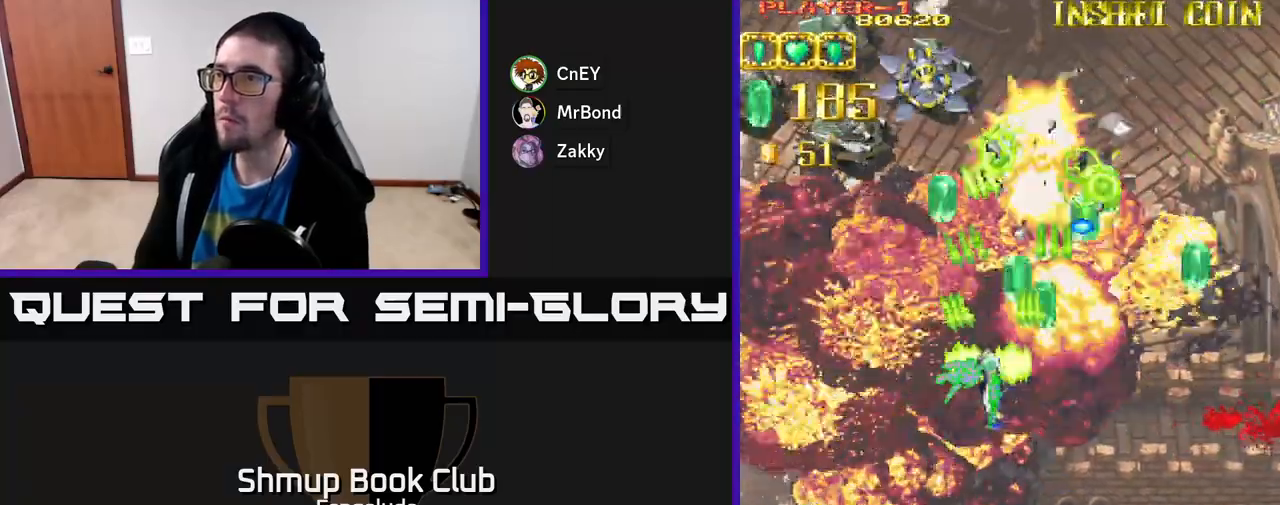
{"buttons": ["A", "DPAD_LEFT"], "left_stick": "center", "events": []}
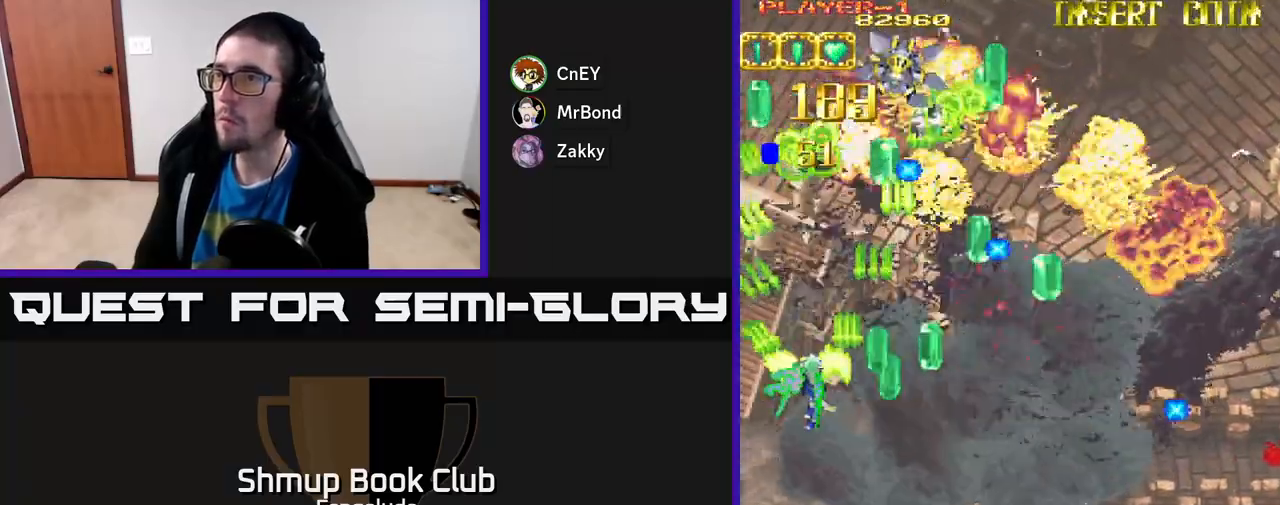
{"buttons": ["A", "DPAD_RIGHT"], "left_stick": "center", "events": [[217, "DPAD_UP", "down"], [233, "DPAD_LEFT", "up"], [250, "DPAD_RIGHT", "down"], [383, "DPAD_UP", "up"]]}
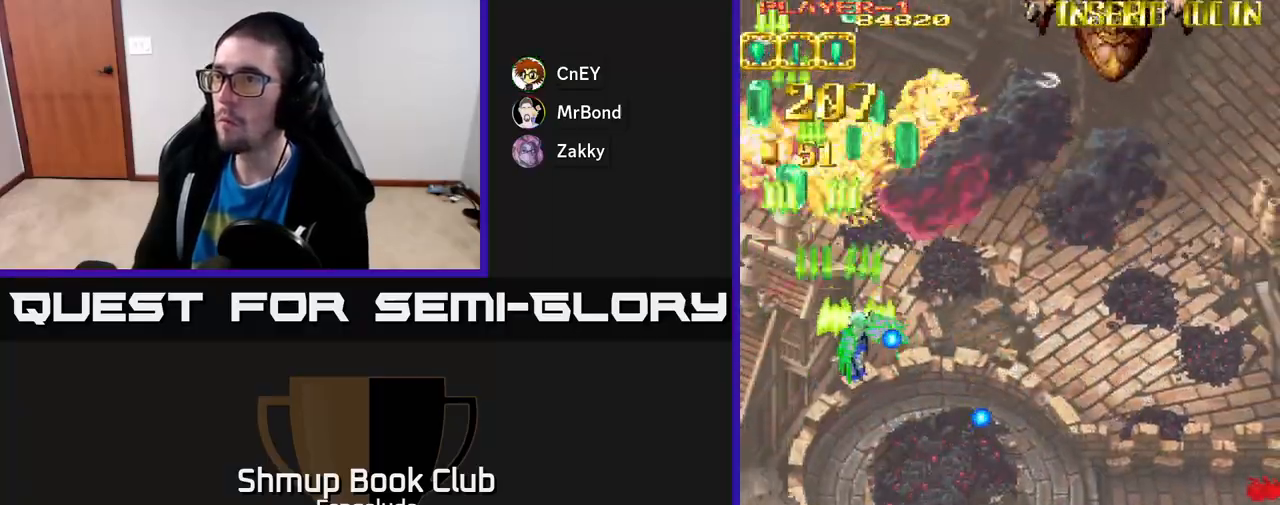
{"buttons": ["A", "DPAD_RIGHT"], "left_stick": "center", "events": []}
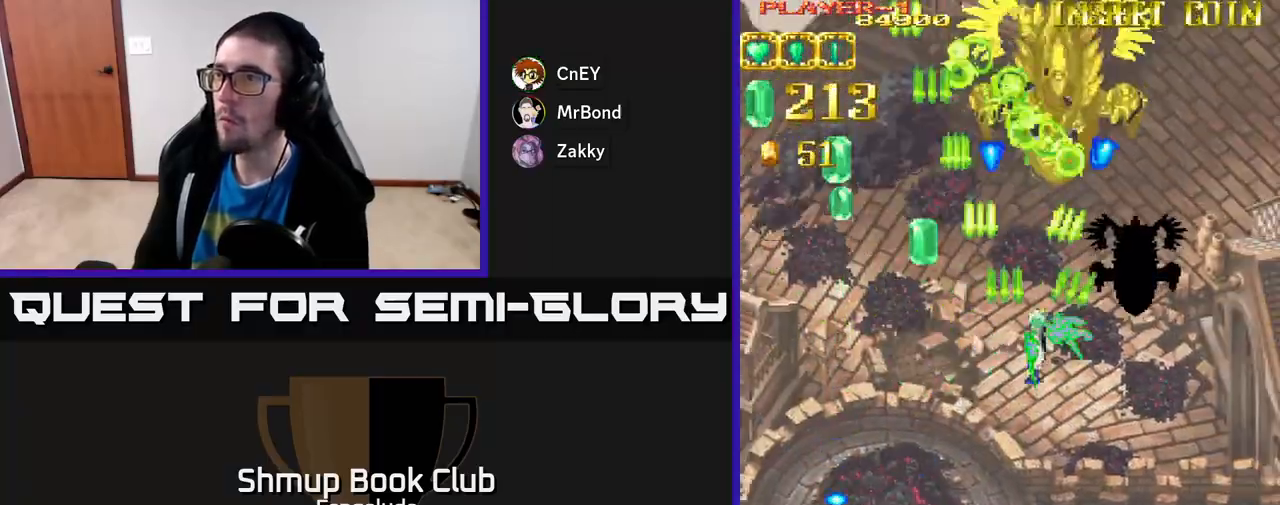
{"buttons": ["A", "DPAD_DOWN"], "left_stick": "center", "events": [[183, "DPAD_RIGHT", "up"], [200, "DPAD_LEFT", "down"], [200, "DPAD_UP", "down"], [267, "X", "down"], [300, "DPAD_UP", "up"], [350, "X", "up"], [367, "DPAD_DOWN", "down"], [400, "DPAD_LEFT", "up"]]}
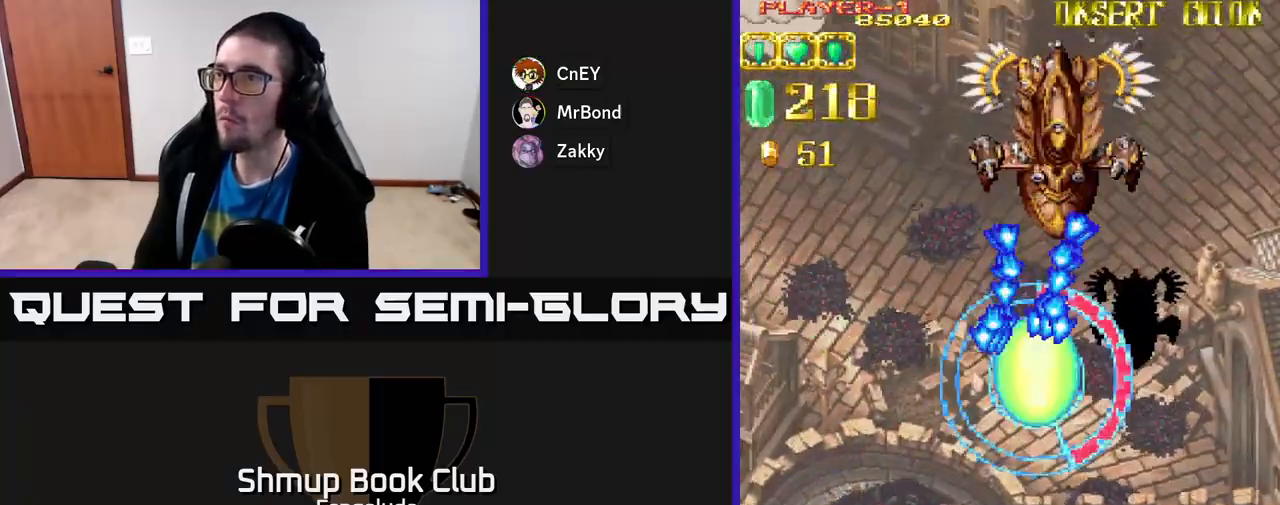
{"buttons": ["A", "DPAD_UP"], "left_stick": "center", "events": [[267, "DPAD_RIGHT", "down"], [283, "DPAD_DOWN", "up"], [317, "DPAD_UP", "down"], [350, "DPAD_RIGHT", "up"]]}
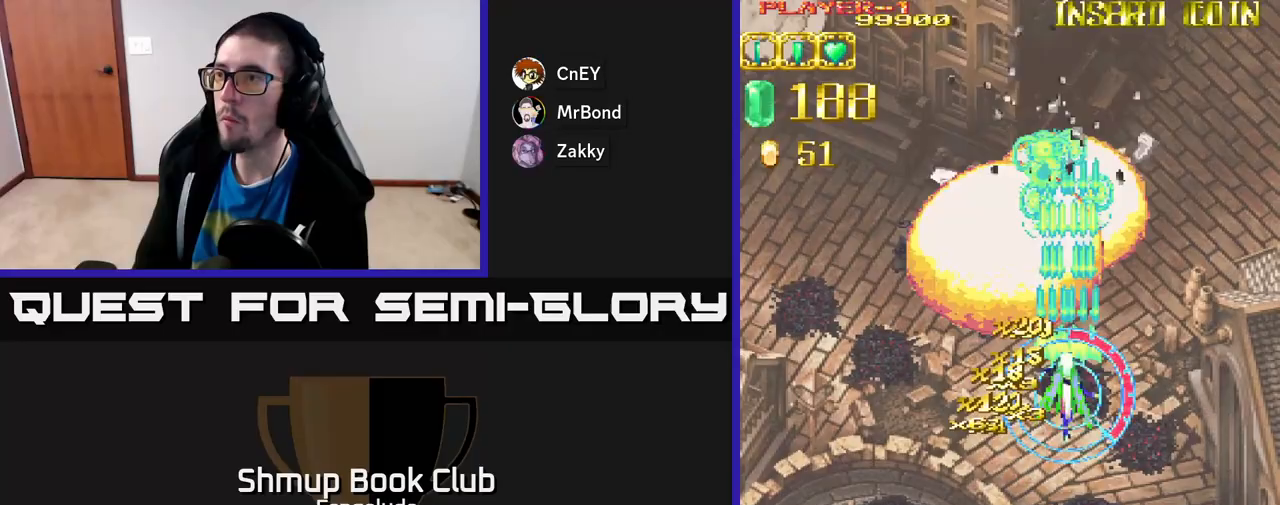
{"buttons": ["A", "DPAD_UP", "DPAD_LEFT"], "left_stick": "center", "events": [[33, "X", "down"], [150, "X", "up"], [400, "DPAD_LEFT", "down"]]}
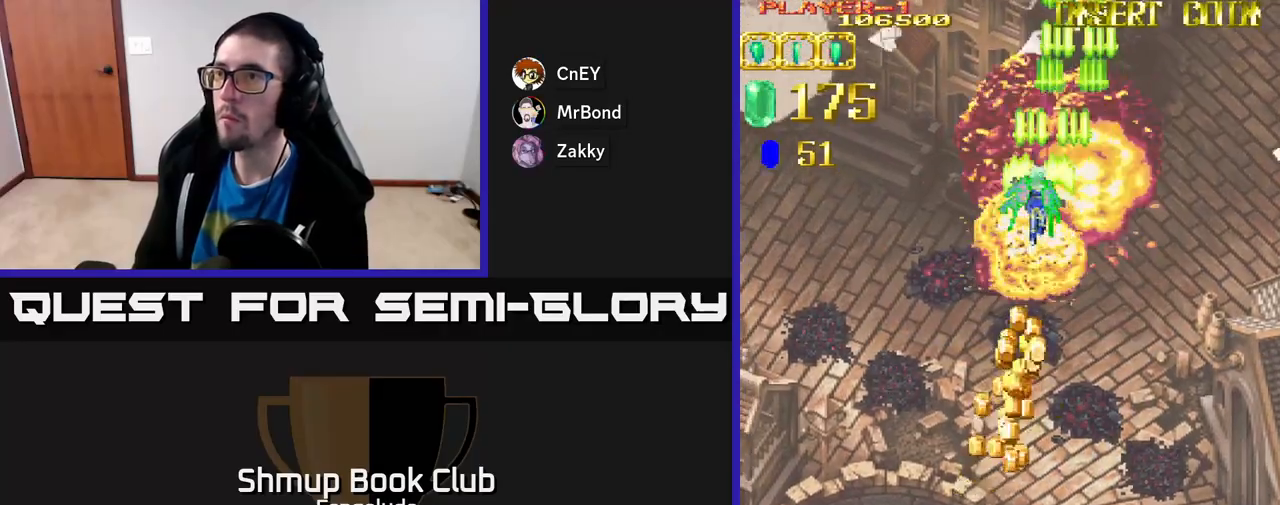
{"buttons": ["A", "DPAD_DOWN", "DPAD_LEFT"], "left_stick": "center", "events": [[67, "DPAD_UP", "up"], [217, "DPAD_DOWN", "down"]]}
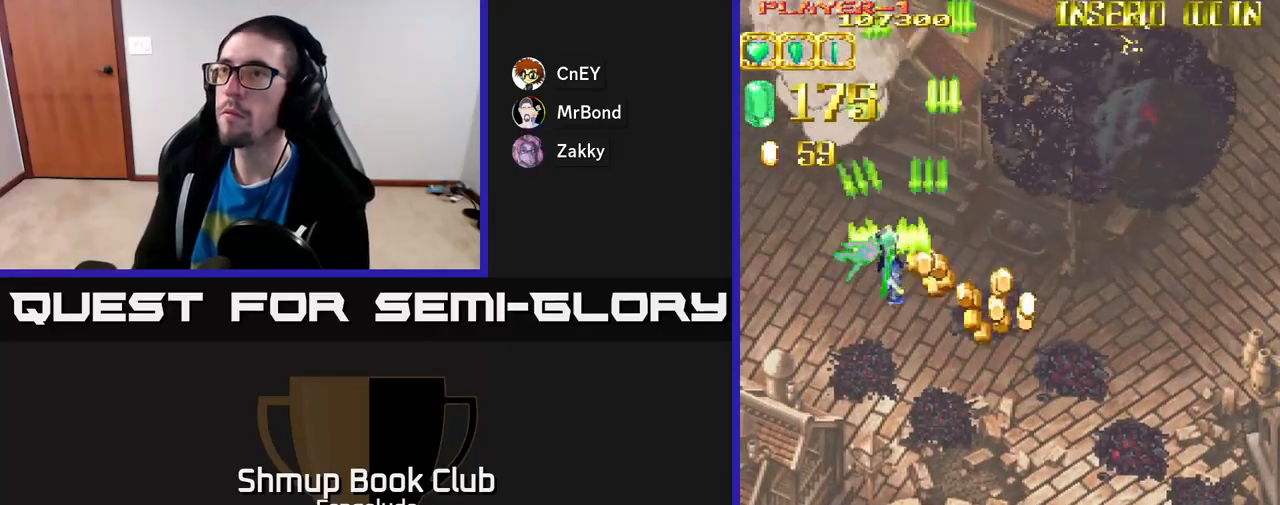
{"buttons": ["A", "DPAD_RIGHT"], "left_stick": "center", "events": [[33, "DPAD_LEFT", "up"], [100, "DPAD_RIGHT", "down"], [283, "DPAD_DOWN", "up"]]}
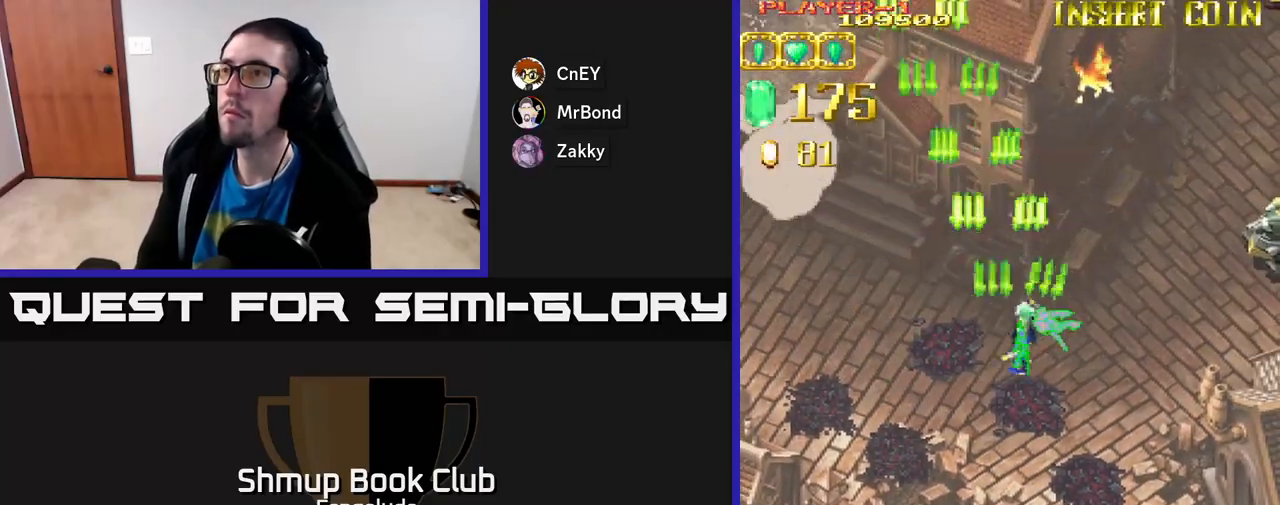
{"buttons": ["A", "DPAD_RIGHT"], "left_stick": "center", "events": []}
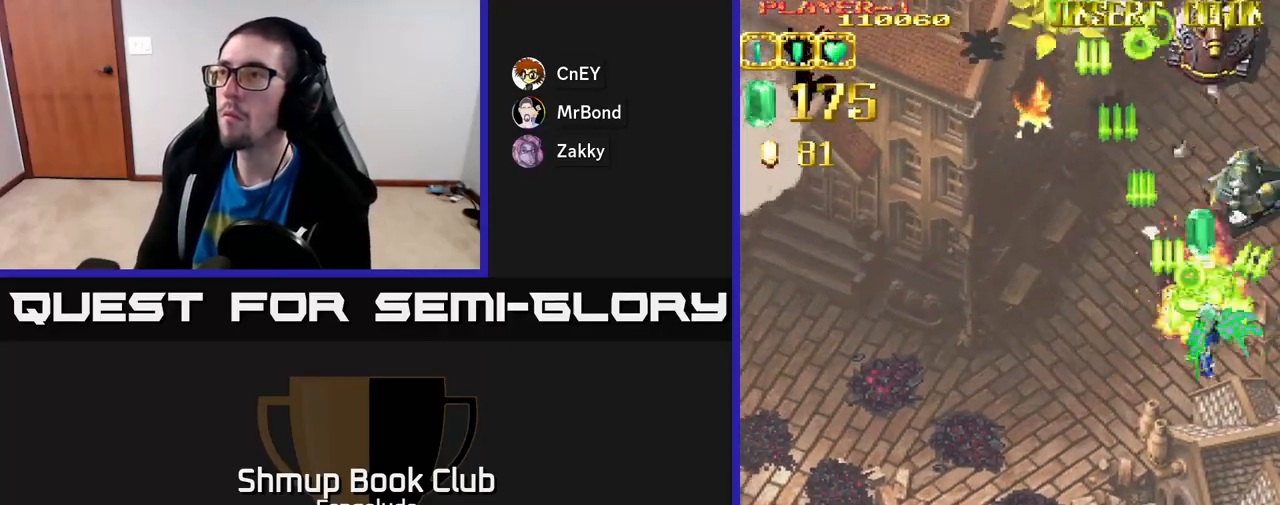
{"buttons": ["A", "DPAD_LEFT"], "left_stick": "center", "events": [[117, "DPAD_UP", "down"], [167, "DPAD_RIGHT", "up"], [317, "DPAD_LEFT", "down"], [383, "DPAD_UP", "up"]]}
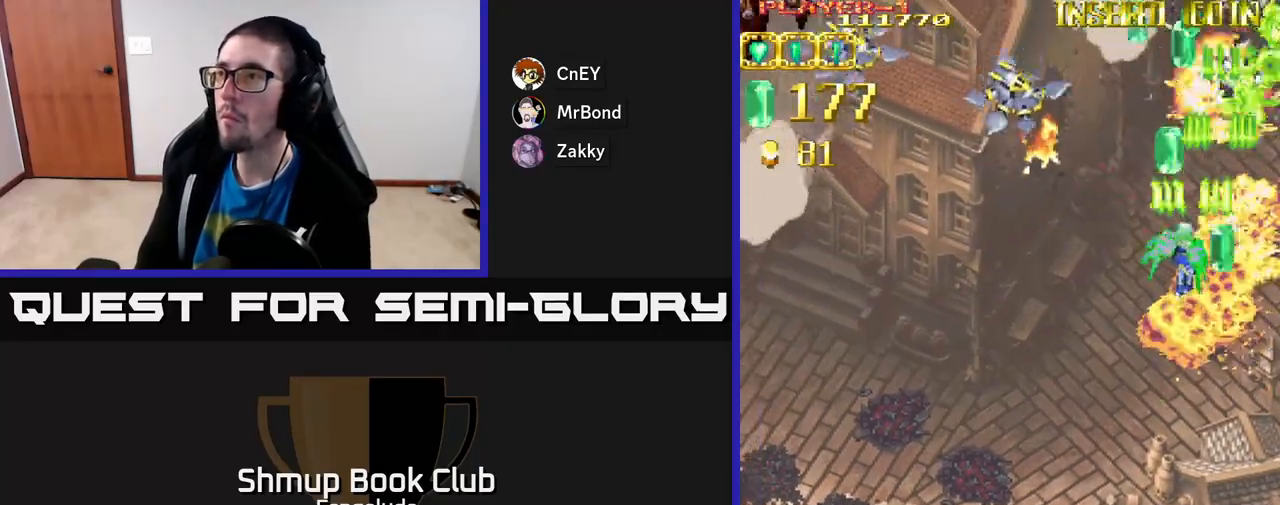
{"buttons": ["A", "DPAD_LEFT"], "left_stick": "center", "events": [[50, "DPAD_DOWN", "down"], [83, "DPAD_DOWN", "up"]]}
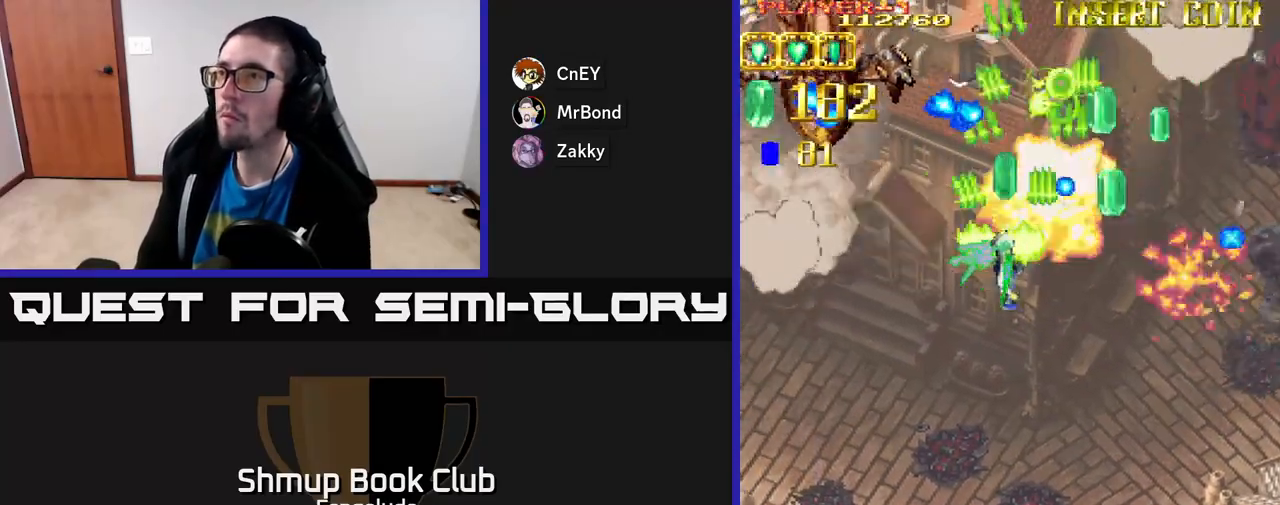
{"buttons": ["A", "DPAD_RIGHT"], "left_stick": "center", "events": [[467, "DPAD_LEFT", "up"], [467, "DPAD_RIGHT", "down"]]}
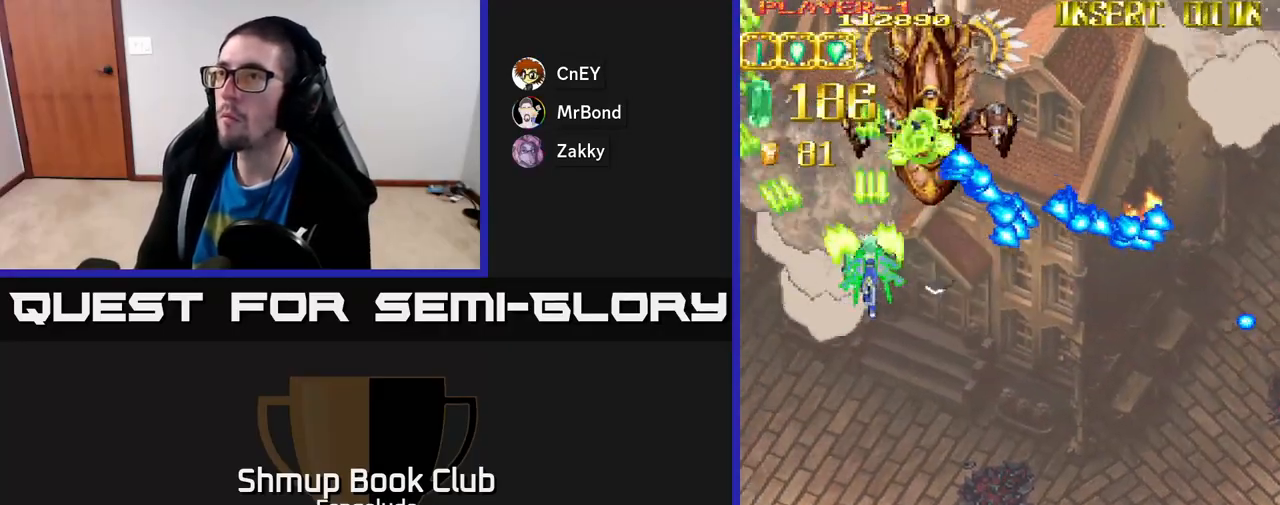
{"buttons": ["A", "X"], "left_stick": "center", "events": [[133, "DPAD_DOWN", "down"], [167, "DPAD_RIGHT", "up"], [267, "DPAD_RIGHT", "down"], [317, "DPAD_DOWN", "up"], [367, "DPAD_DOWN", "down"], [383, "DPAD_RIGHT", "up"], [417, "X", "down"], [433, "DPAD_DOWN", "up"]]}
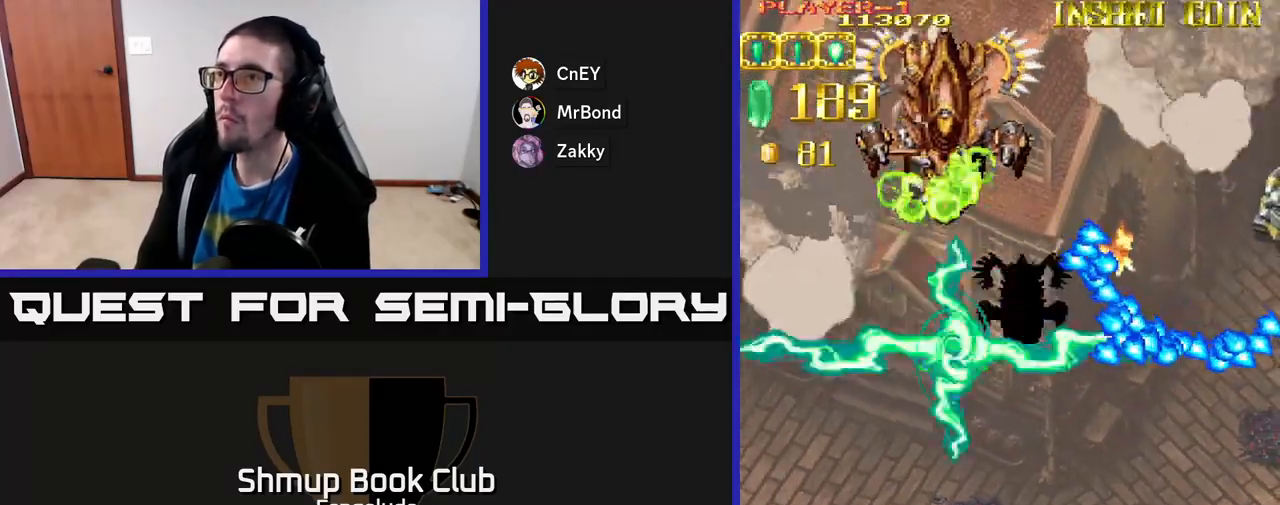
{"buttons": ["A", "DPAD_DOWN", "DPAD_RIGHT"], "left_stick": "center", "events": [[17, "DPAD_UP", "down"], [67, "X", "up"], [317, "DPAD_UP", "up"], [400, "DPAD_DOWN", "down"], [433, "DPAD_RIGHT", "down"]]}
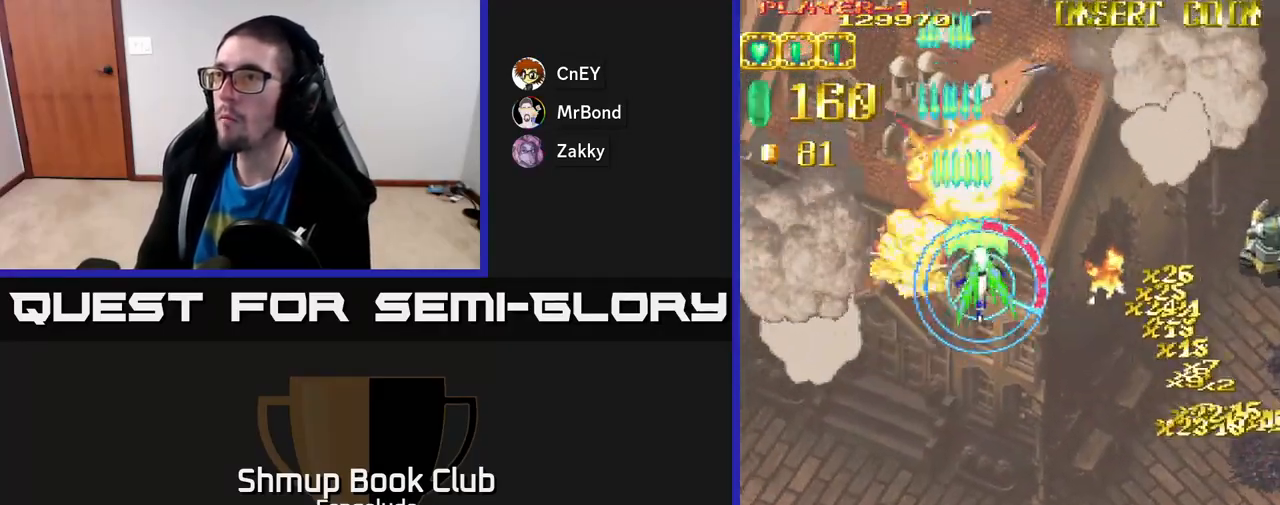
{"buttons": ["A", "DPAD_RIGHT"], "left_stick": "center", "events": [[67, "X", "down"], [167, "X", "up"], [233, "A", "up"], [233, "DPAD_DOWN", "up"], [250, "A", "down"]]}
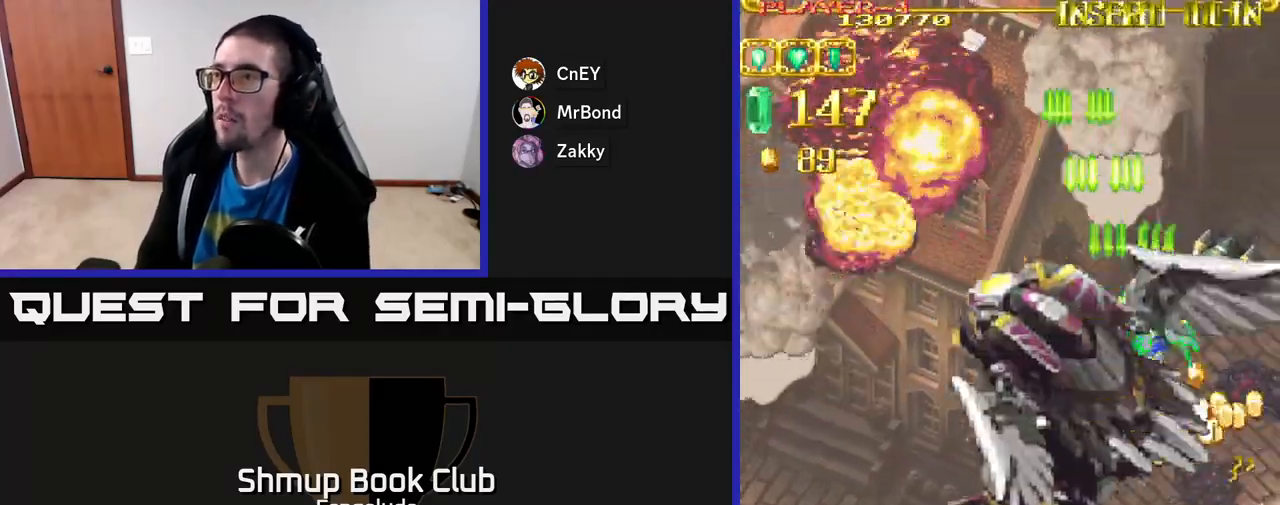
{"buttons": ["A", "DPAD_LEFT"], "left_stick": "center", "events": [[267, "DPAD_DOWN", "down"], [317, "DPAD_RIGHT", "up"], [400, "DPAD_LEFT", "down"], [433, "DPAD_DOWN", "up"]]}
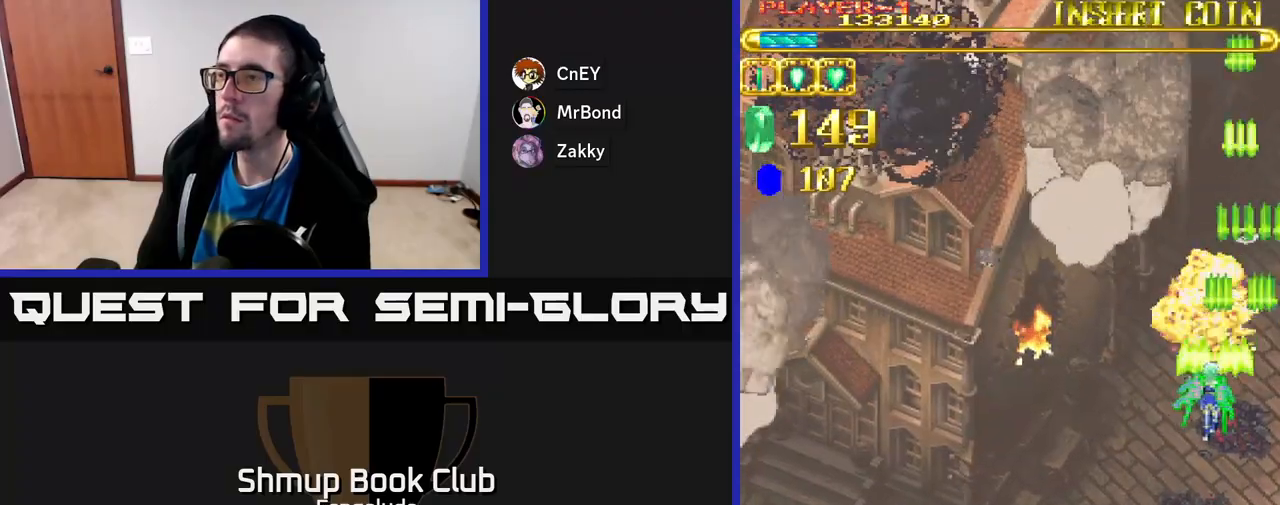
{"buttons": ["A", "DPAD_LEFT"], "left_stick": "center", "events": []}
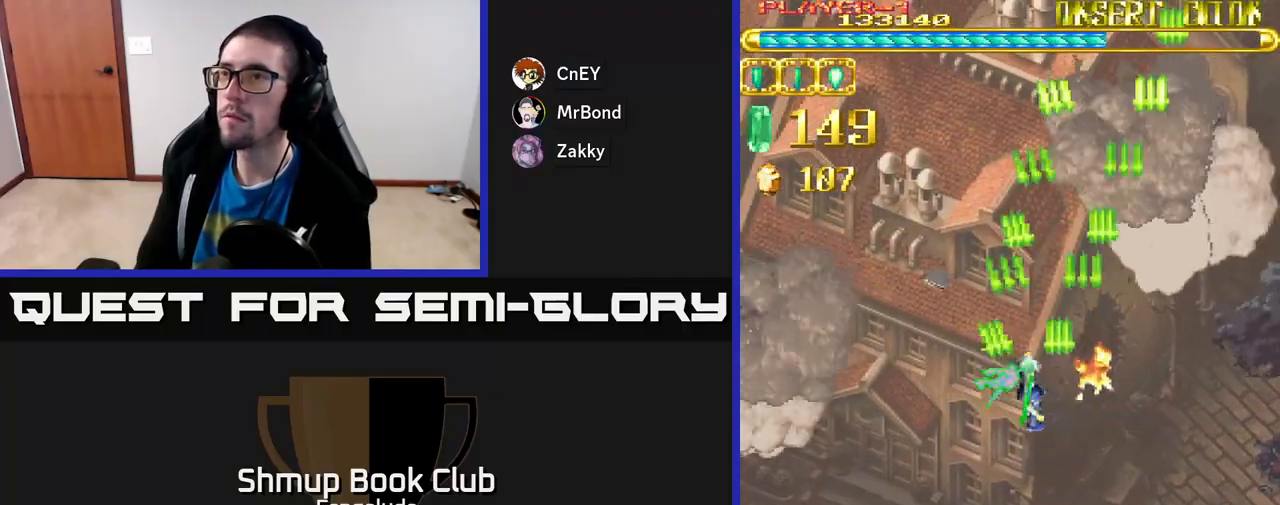
{"buttons": ["A", "DPAD_DOWN", "DPAD_RIGHT"], "left_stick": "center", "events": [[17, "DPAD_UP", "down"], [300, "DPAD_LEFT", "up"], [400, "DPAD_UP", "up"], [450, "DPAD_RIGHT", "down"], [467, "DPAD_DOWN", "down"]]}
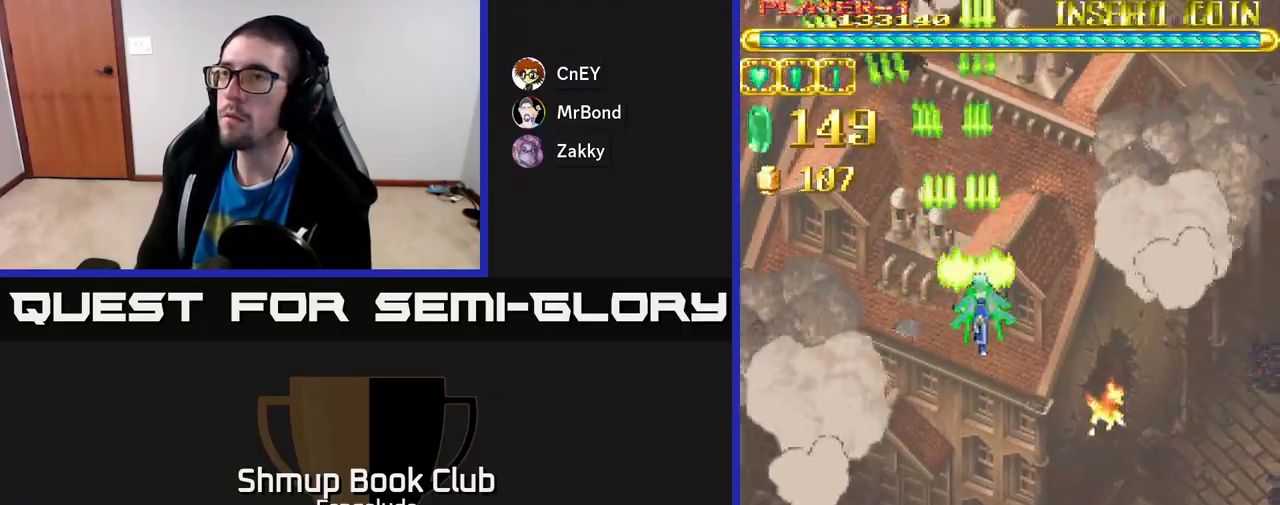
{"buttons": ["A"], "left_stick": "center", "events": [[100, "DPAD_DOWN", "up"], [117, "DPAD_RIGHT", "up"]]}
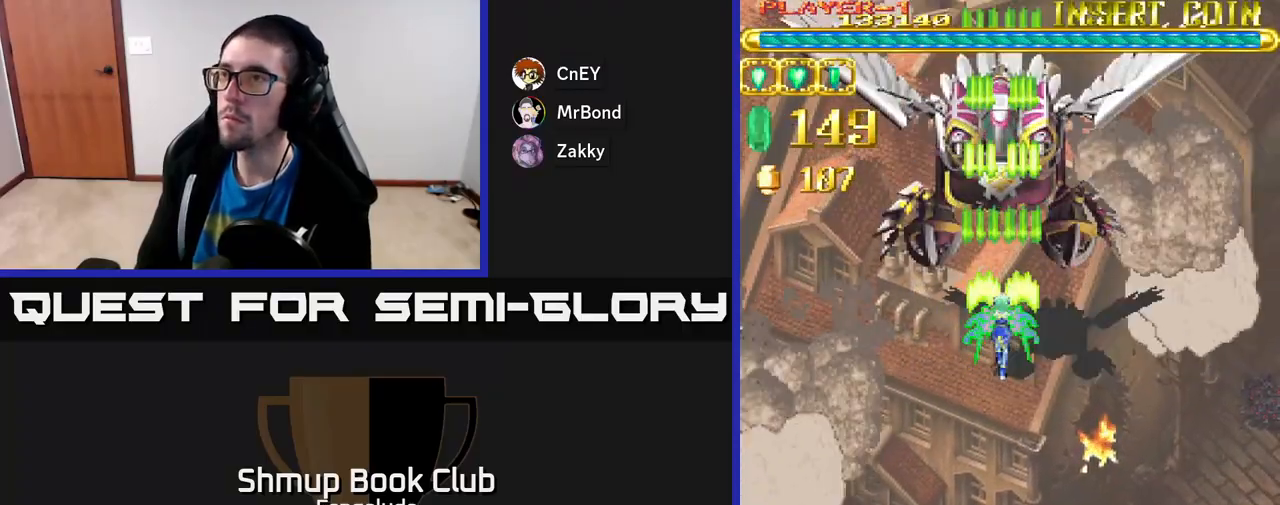
{"buttons": ["A", "DPAD_DOWN", "DPAD_RIGHT"], "left_stick": "center", "events": [[200, "DPAD_DOWN", "down"], [317, "DPAD_RIGHT", "down"]]}
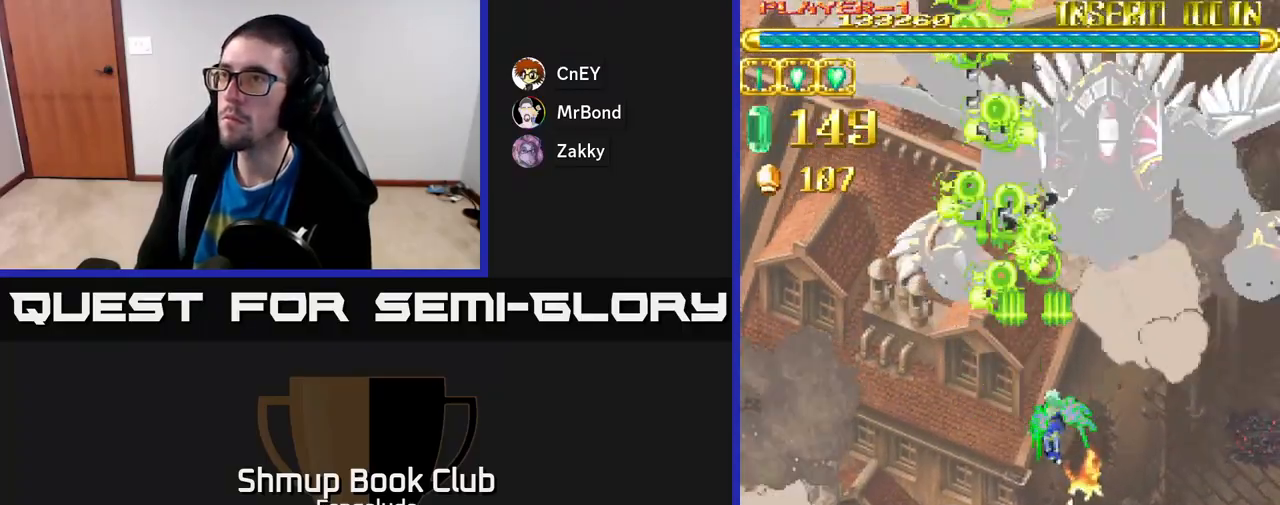
{"buttons": ["A", "DPAD_UP", "DPAD_RIGHT"], "left_stick": "center", "events": [[100, "DPAD_DOWN", "up"], [233, "DPAD_UP", "down"], [267, "DPAD_RIGHT", "up"], [483, "DPAD_RIGHT", "down"]]}
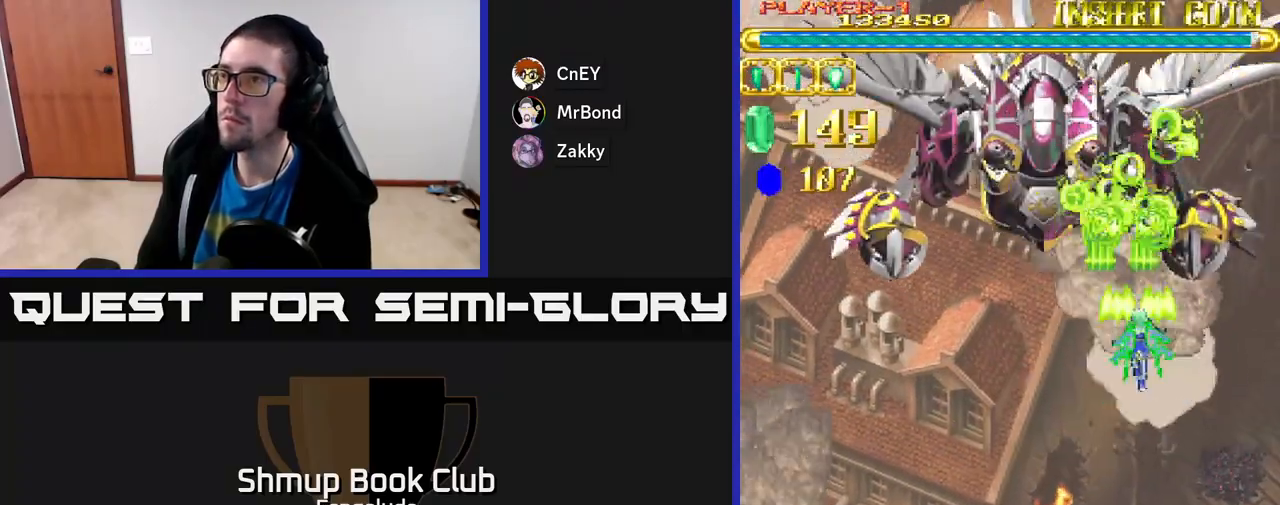
{"buttons": ["A"], "left_stick": "center", "events": [[17, "DPAD_UP", "up"], [100, "DPAD_DOWN", "down"], [117, "DPAD_DOWN", "up"], [117, "DPAD_RIGHT", "up"], [333, "DPAD_LEFT", "down"], [400, "DPAD_LEFT", "up"]]}